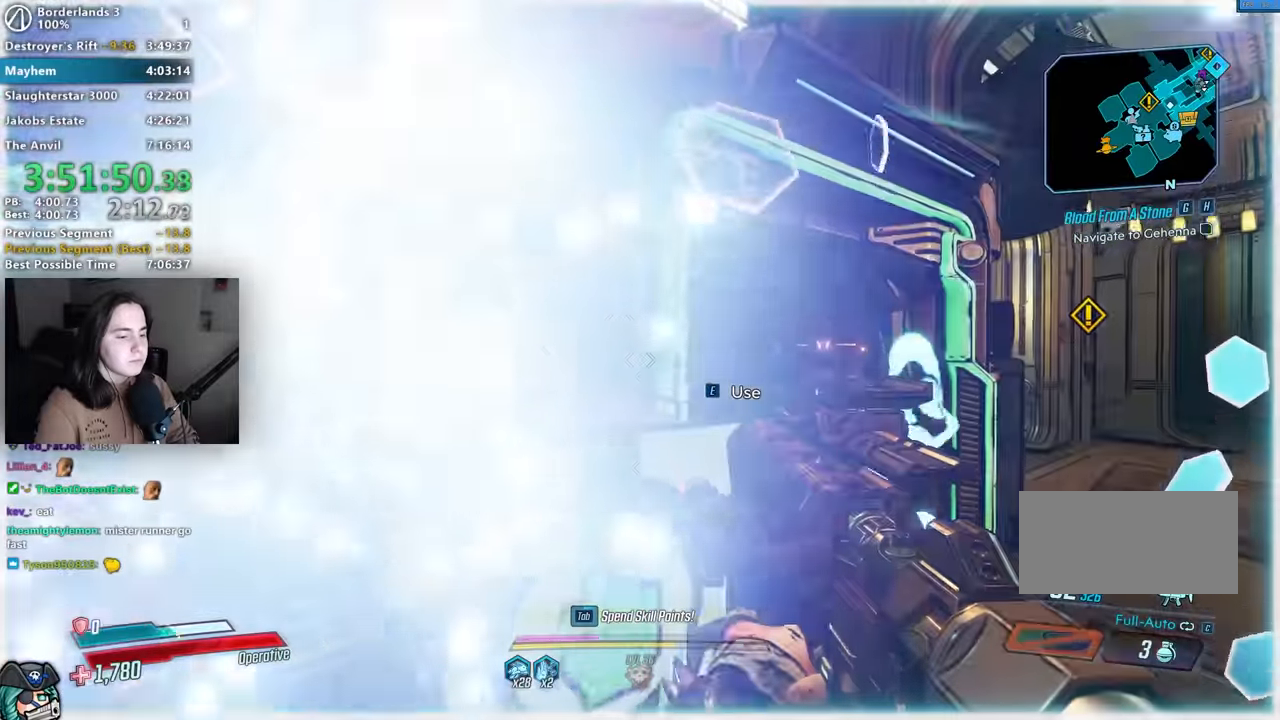
Gameplay with keyboard and mouse; each line is a JSON object with the keys and mouse buttons held at the frame after it. "events" lists presses ("down") and releases ("up") of "1", "2", "3", "4", "5", "a", "alt", "b", "c", "caps_lock", "ctrl", "d", "down", "e", "f", "g", "left", "q", "r", "right", "s", "shift", "space", "t", "tab", "up", "v", "w", "x", "z", "mouse_left", "mouse_middle", "mouse_right", "mouse_mb4", "mouse_mb5", "mouse_wheel_up" and "mouse_wheel_down" between this image and that frame as [ms after this image, input, new state], when the widget could be followed in between. "mouse_left", "mouse_middle", "mouse_right", "mouse_mb4", "mouse_mb5", "mouse_wheel_up", "mouse_wheel_down" = the "left", "middle", "right", "mb4", "mb5", "wheel_up", "wheel_down" buttons of the "mouse" list. No other keys are recorded. Not read: mouse_move other_keys.
{"keys": [], "mouse": [], "events": [[33, "e", "down"], [33, "w", "down"], [133, "w", "up"], [317, "down", "down"], [333, "e", "up"], [367, "down", "up"], [367, "e", "down"], [433, "e", "up"]]}
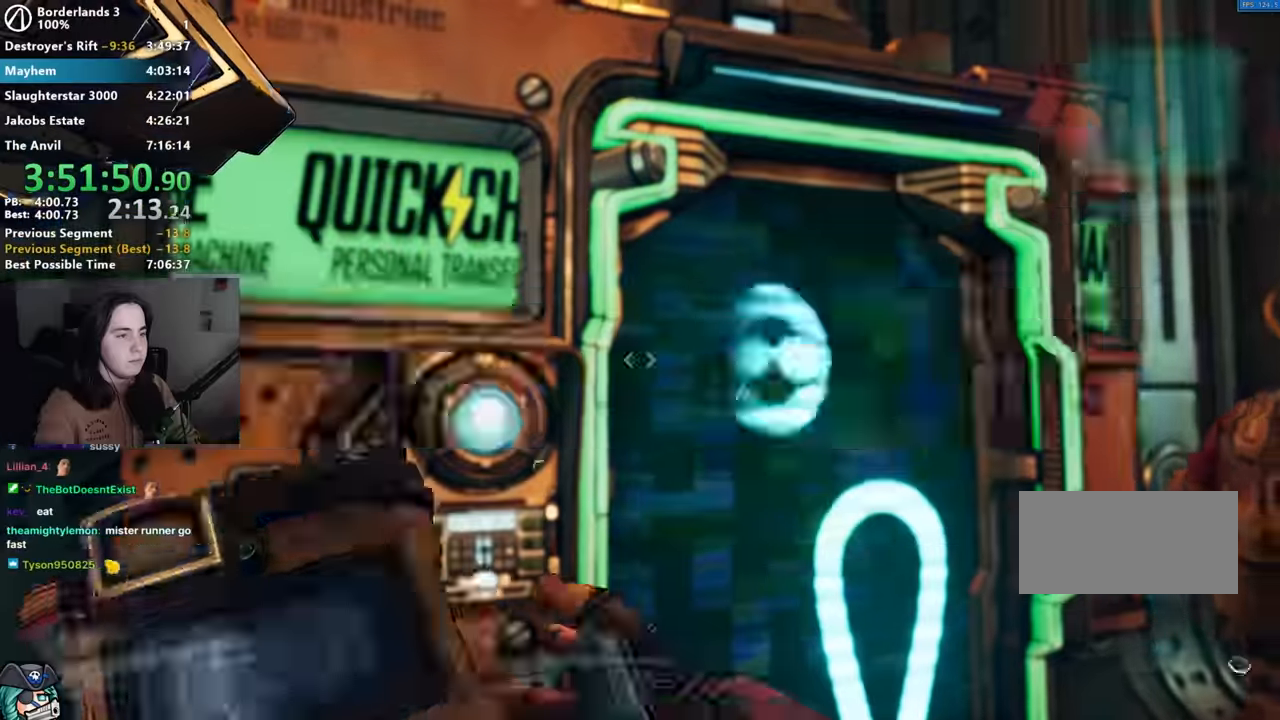
{"keys": [], "mouse": [], "events": [[200, "tab", "down"], [250, "tab", "up"], [333, "e", "down"], [433, "e", "up"]]}
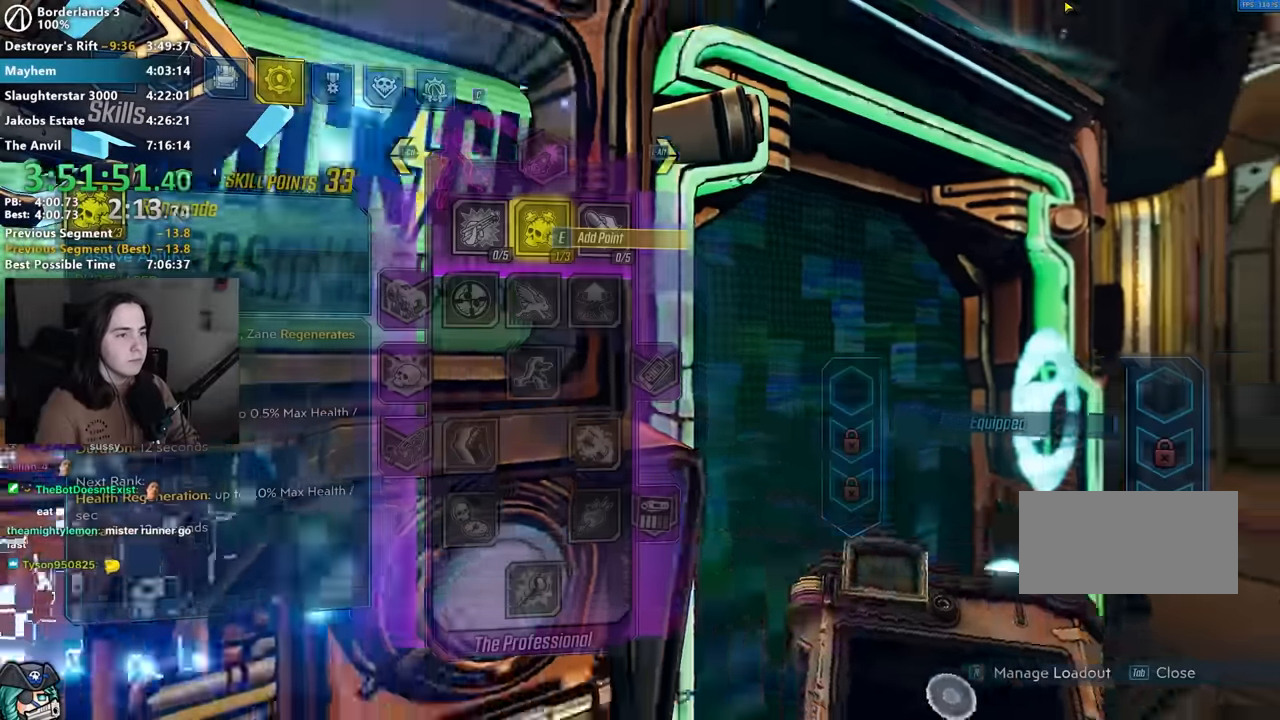
{"keys": [], "mouse": [], "events": [[217, "up", "down"], [250, "up", "up"], [350, "e", "down"], [450, "e", "up"]]}
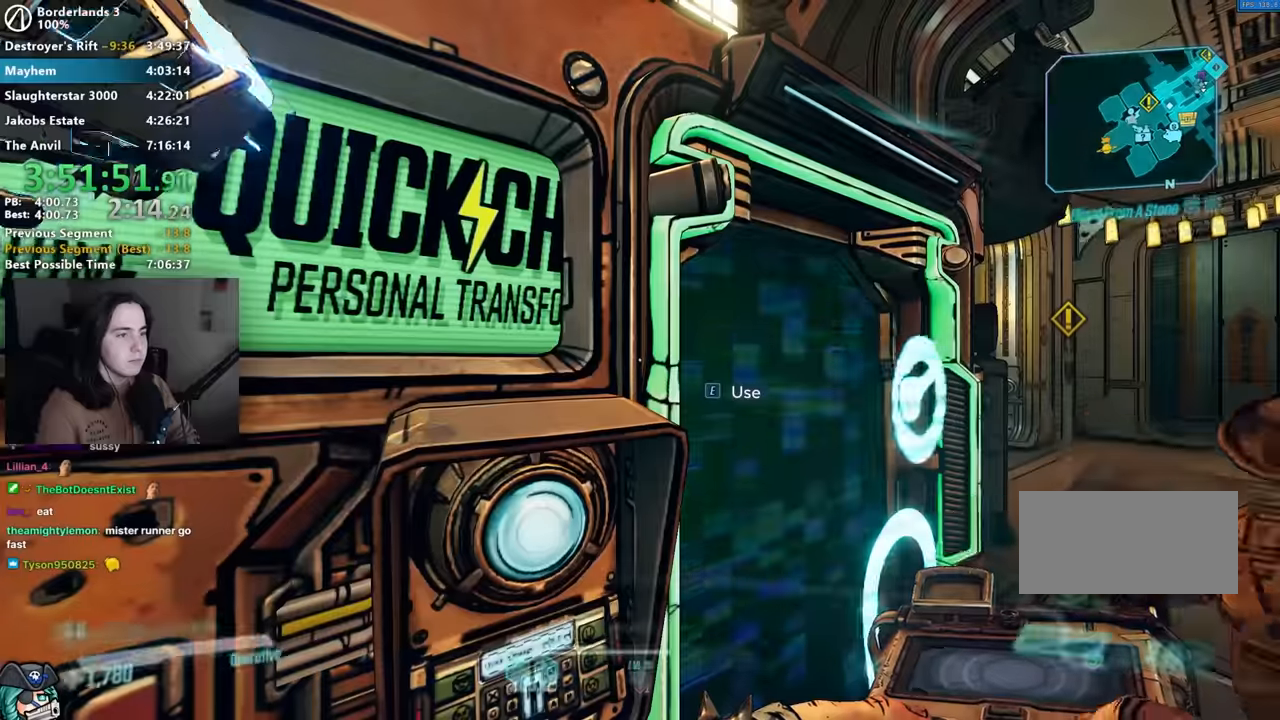
{"keys": [], "mouse": [], "events": [[183, "ctrl", "down"], [283, "ctrl", "up"], [367, "ctrl", "down"], [467, "ctrl", "up"]]}
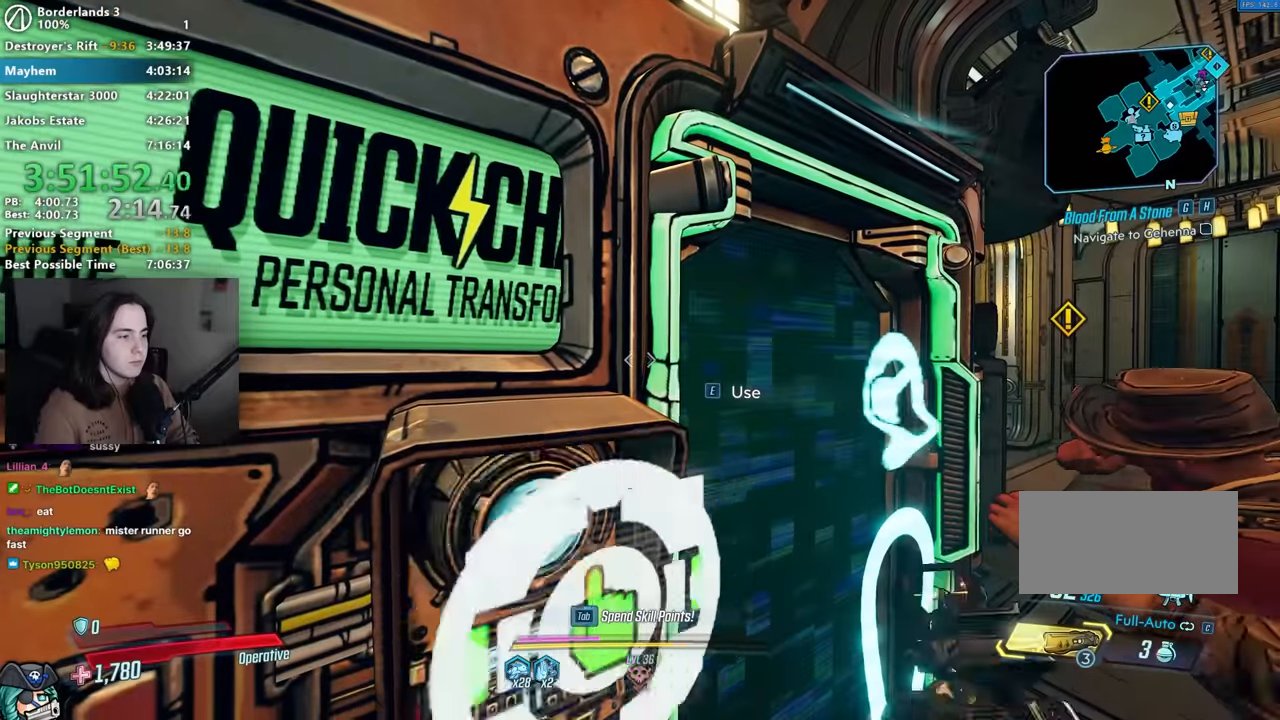
{"keys": ["ctrl"], "mouse": [], "events": [[17, "ctrl", "down"], [83, "ctrl", "up"], [250, "ctrl", "down"], [333, "ctrl", "up"], [433, "ctrl", "down"]]}
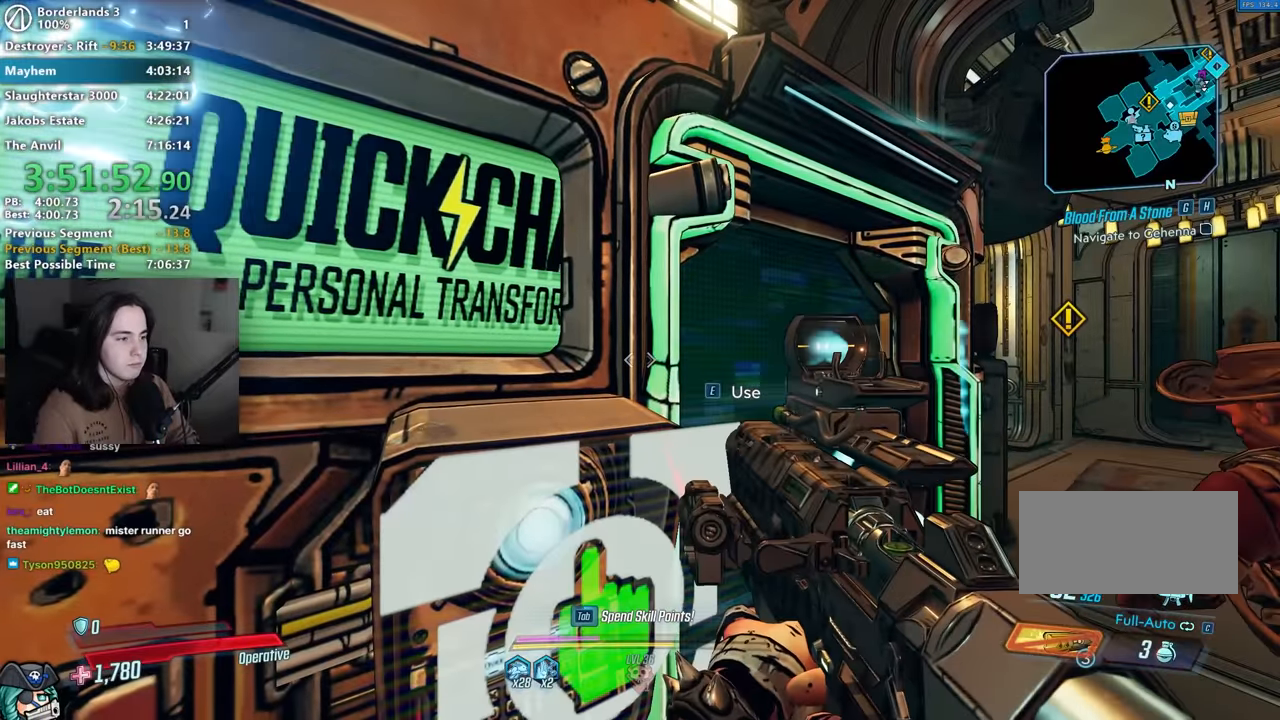
{"keys": ["ctrl"], "mouse": [], "events": [[17, "ctrl", "up"], [117, "ctrl", "down"], [217, "ctrl", "up"], [317, "ctrl", "down"], [400, "ctrl", "up"], [500, "ctrl", "down"]]}
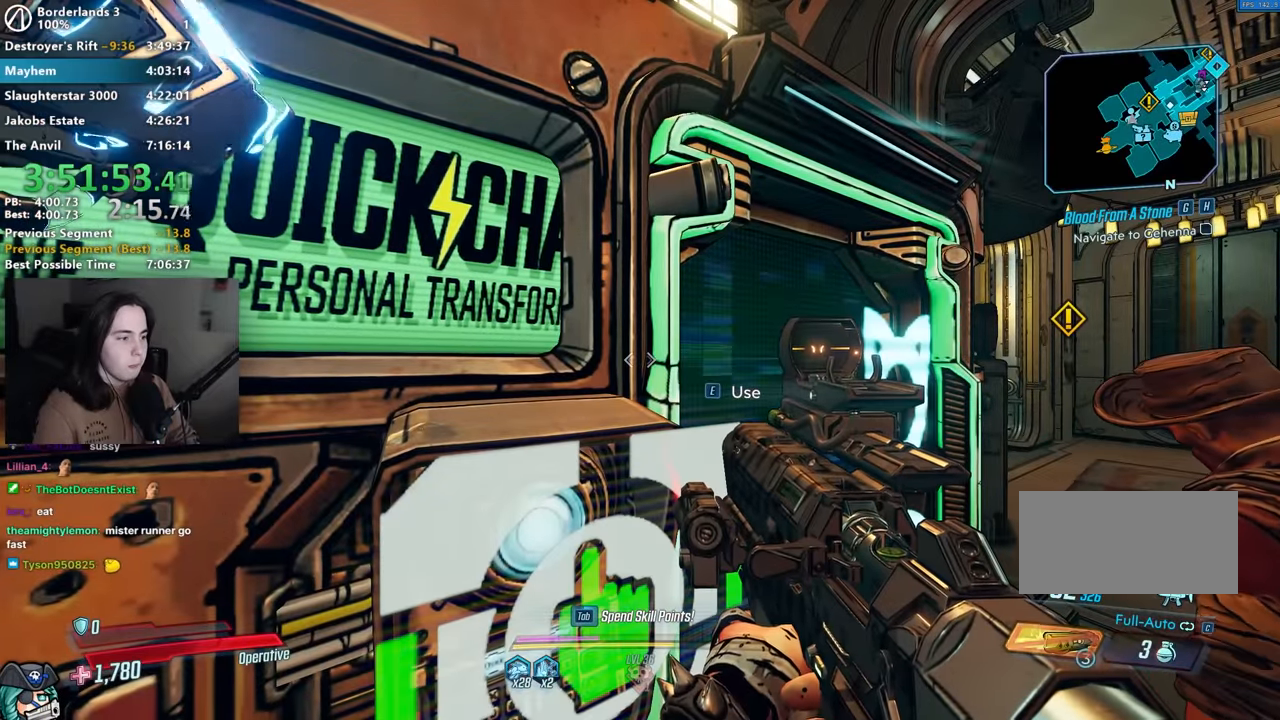
{"keys": [], "mouse": [], "events": [[83, "ctrl", "up"], [183, "ctrl", "down"], [267, "ctrl", "up"], [367, "ctrl", "down"], [467, "ctrl", "up"]]}
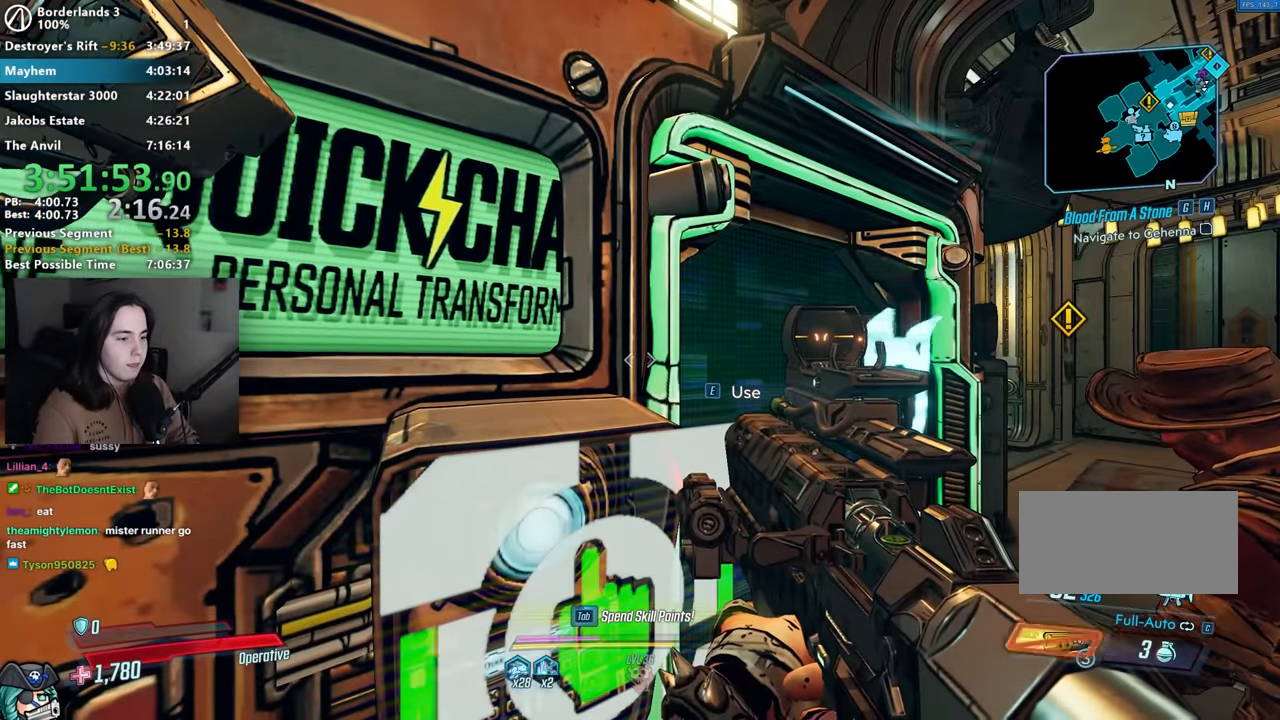
{"keys": [], "mouse": [], "events": [[17, "ctrl", "down"], [150, "ctrl", "up"], [200, "ctrl", "down"], [300, "ctrl", "up"], [383, "ctrl", "down"], [433, "ctrl", "up"]]}
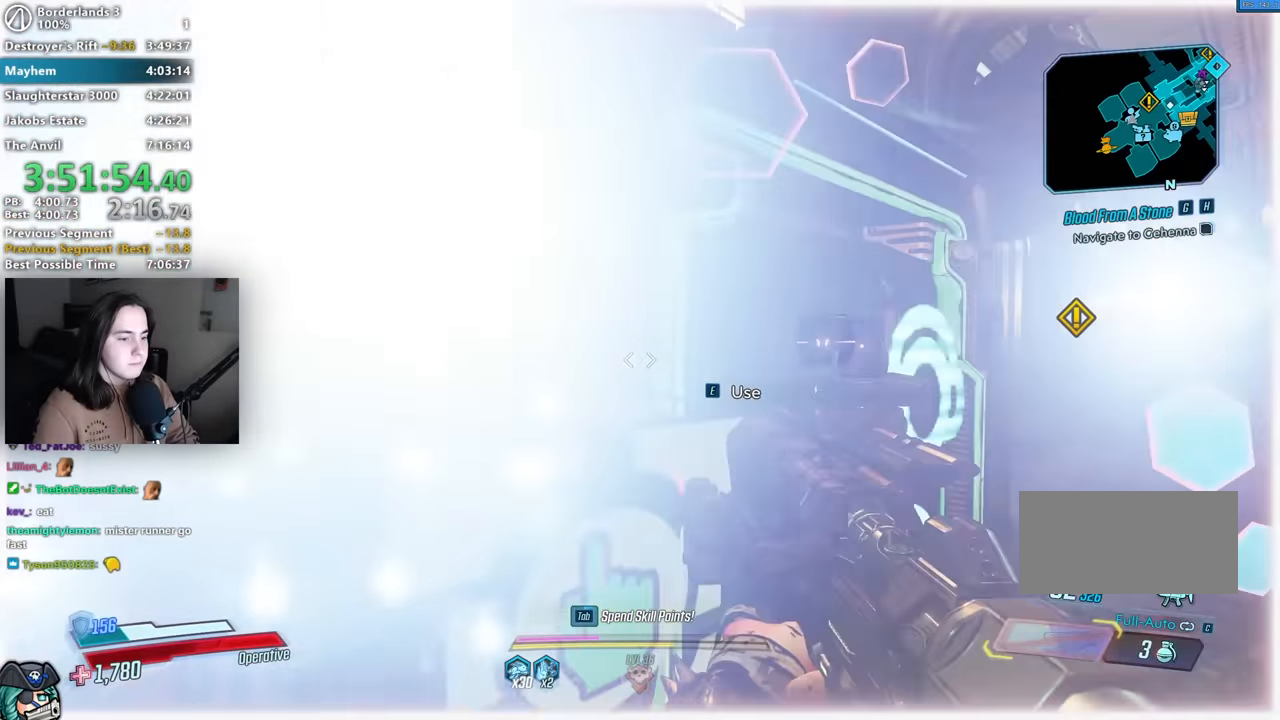
{"keys": ["e"], "mouse": [], "events": [[17, "ctrl", "down"], [67, "ctrl", "up"], [217, "e", "down"], [450, "e", "up"], [483, "e", "down"]]}
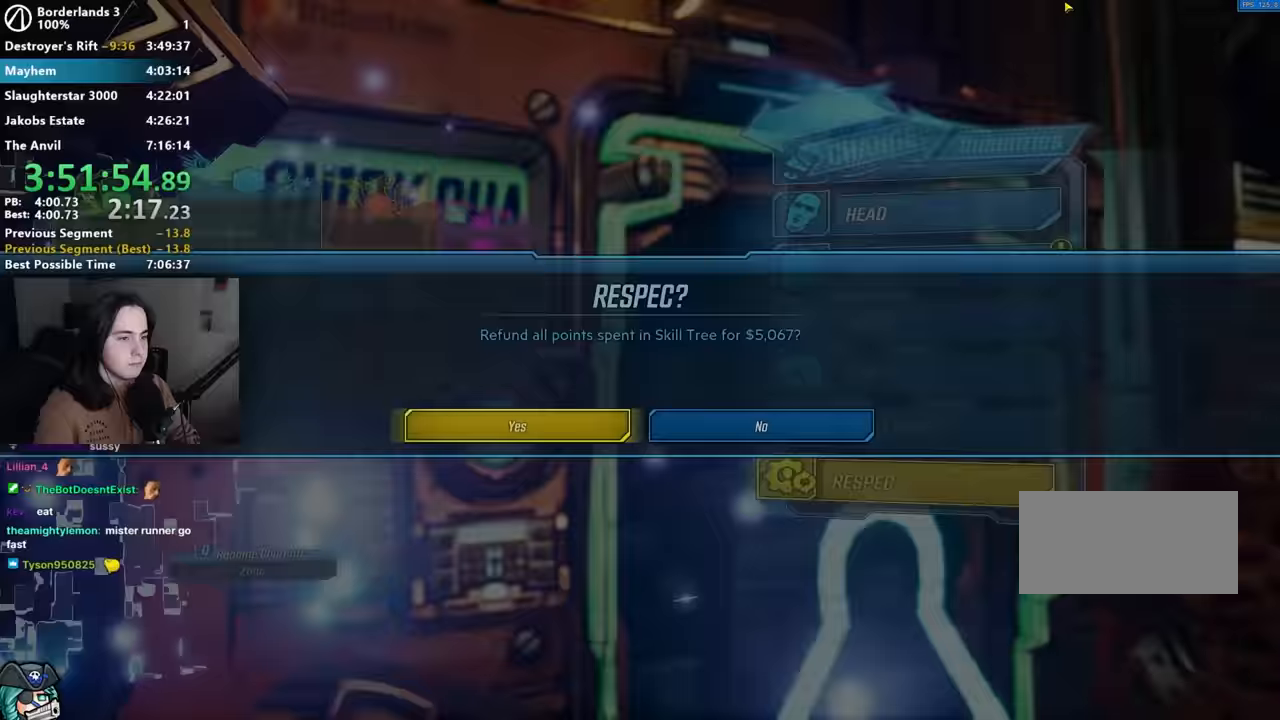
{"keys": [], "mouse": [], "events": [[83, "e", "up"], [283, "tab", "down"], [367, "tab", "up"], [417, "e", "down"], [500, "e", "up"]]}
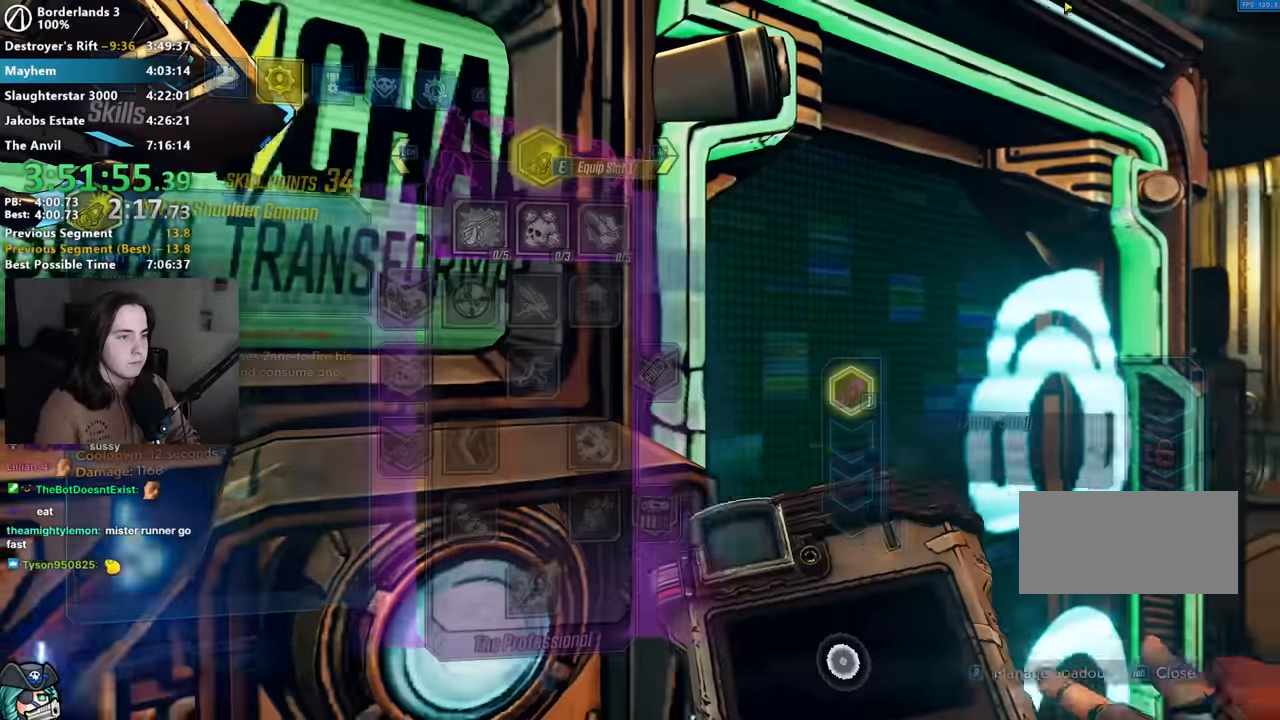
{"keys": [], "mouse": [], "events": [[283, "down", "down"], [317, "down", "up"], [383, "e", "down"], [433, "e", "up"]]}
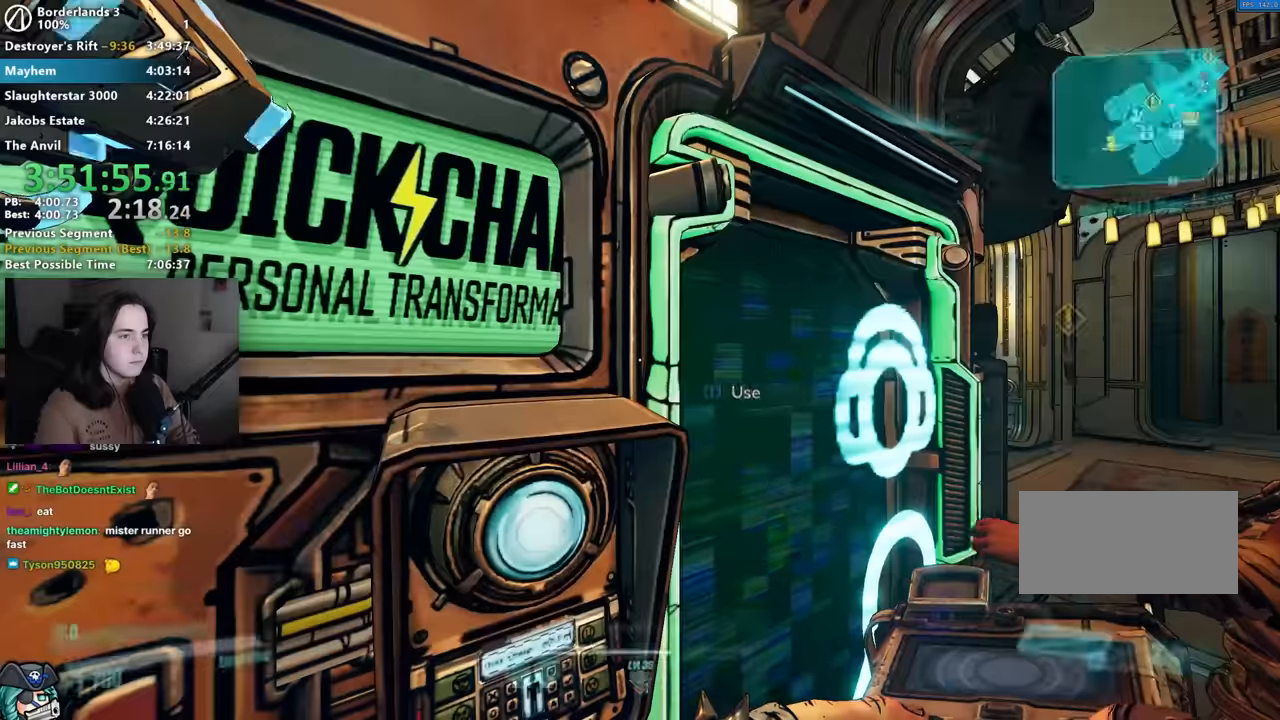
{"keys": ["ctrl"], "mouse": [], "events": [[267, "ctrl", "down"], [350, "ctrl", "up"], [450, "ctrl", "down"]]}
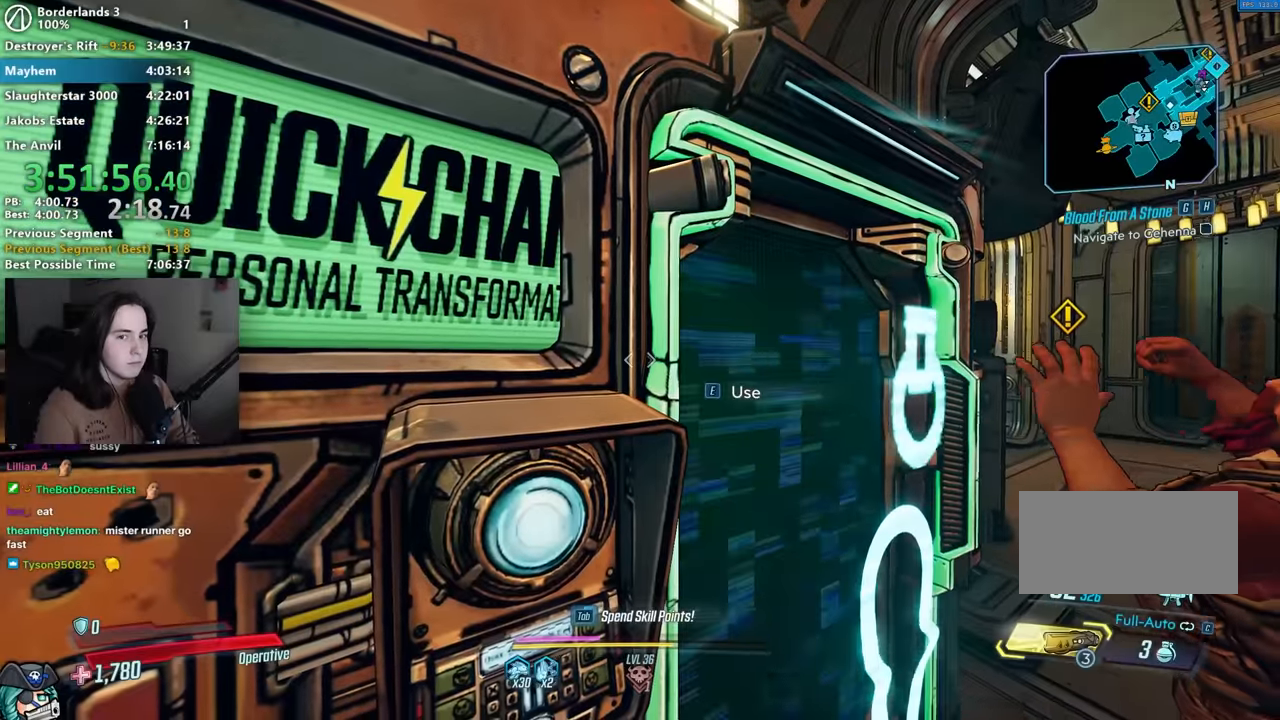
{"keys": ["ctrl"], "mouse": [], "events": [[50, "ctrl", "up"], [133, "ctrl", "down"], [233, "ctrl", "up"], [317, "ctrl", "down"], [417, "ctrl", "up"], [500, "ctrl", "down"]]}
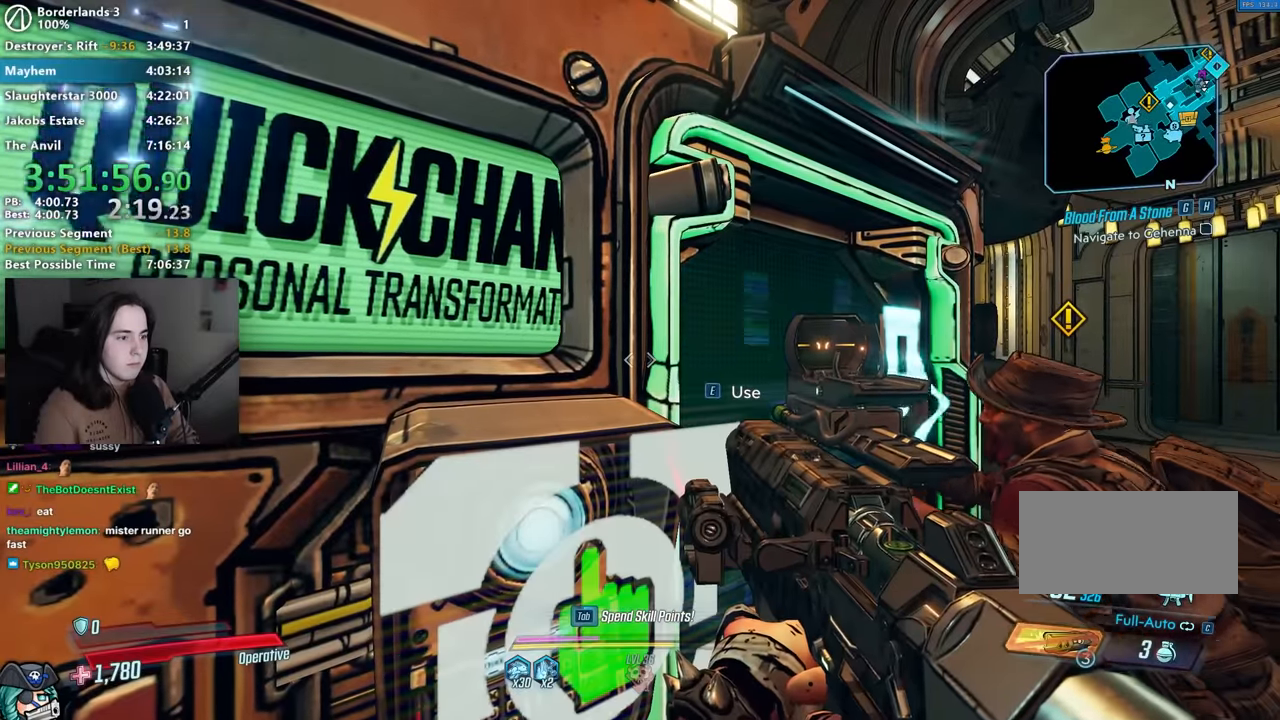
{"keys": ["ctrl"], "mouse": [], "events": [[100, "ctrl", "up"], [200, "ctrl", "down"], [233, "ctrl", "up"], [350, "ctrl", "down"], [433, "ctrl", "up"], [483, "ctrl", "down"]]}
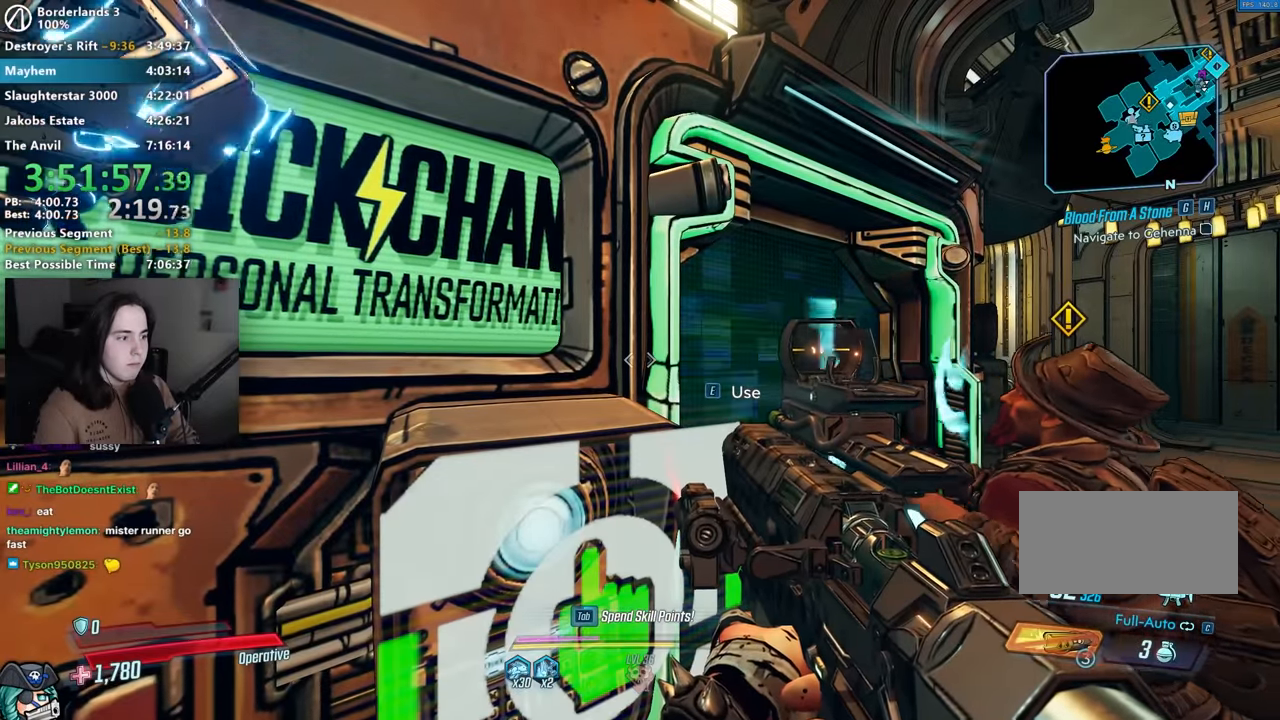
{"keys": [], "mouse": [], "events": [[133, "ctrl", "up"], [217, "ctrl", "down"], [250, "ctrl", "up"], [350, "ctrl", "down"], [450, "ctrl", "up"]]}
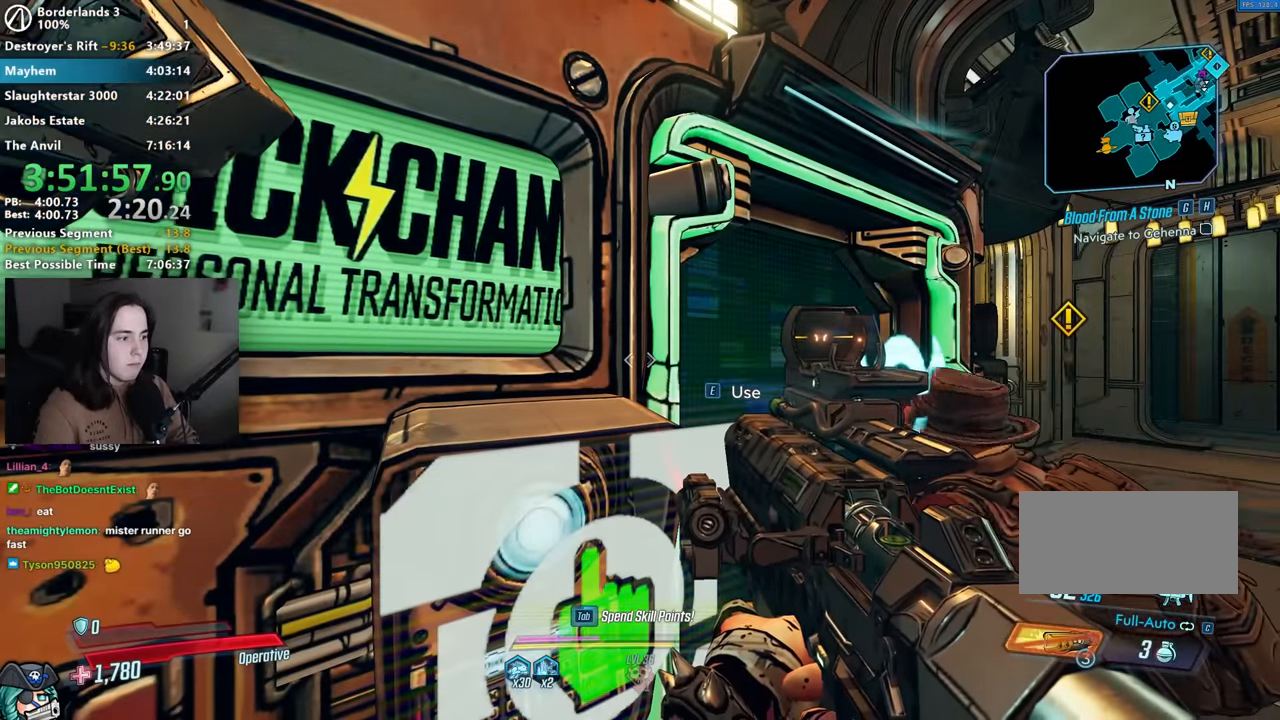
{"keys": [], "mouse": [], "events": [[50, "ctrl", "down"], [133, "ctrl", "up"], [233, "ctrl", "down"], [317, "ctrl", "up"], [417, "ctrl", "down"], [467, "ctrl", "up"]]}
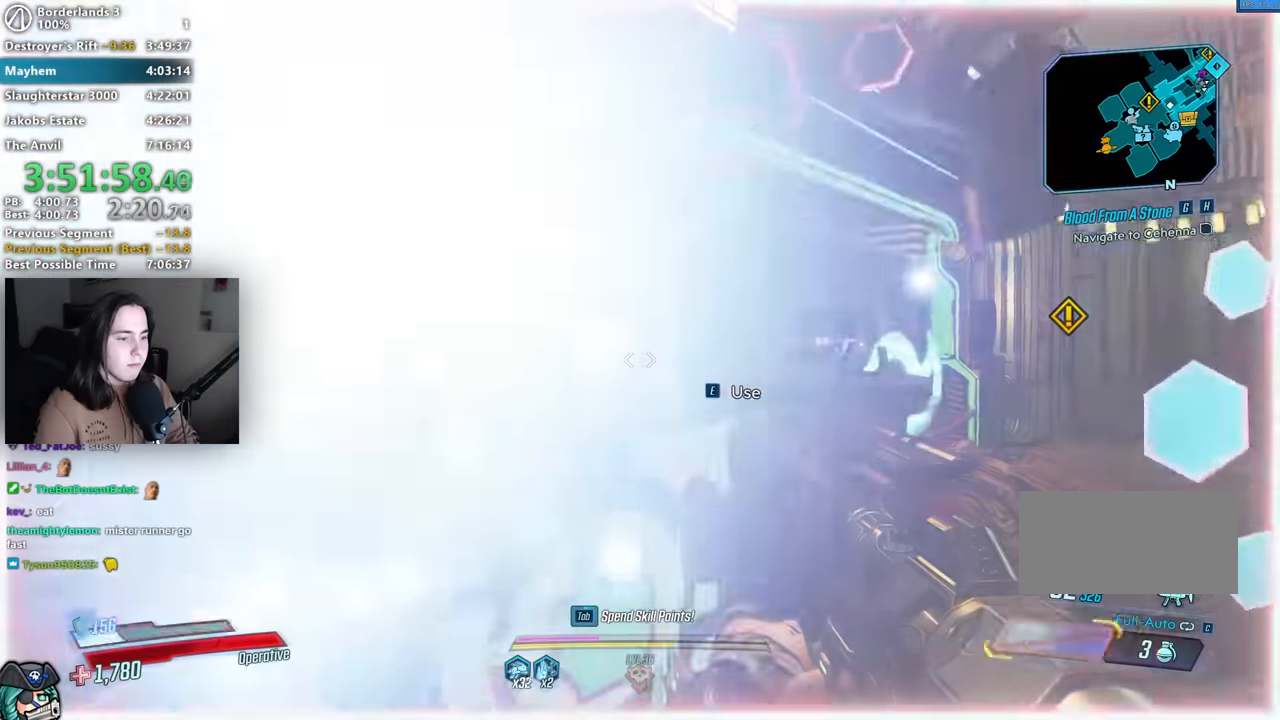
{"keys": ["down"], "mouse": [], "events": [[67, "ctrl", "down"], [100, "ctrl", "up"], [250, "e", "down"], [283, "e", "up"], [333, "down", "down"], [383, "down", "up"], [400, "down", "down"]]}
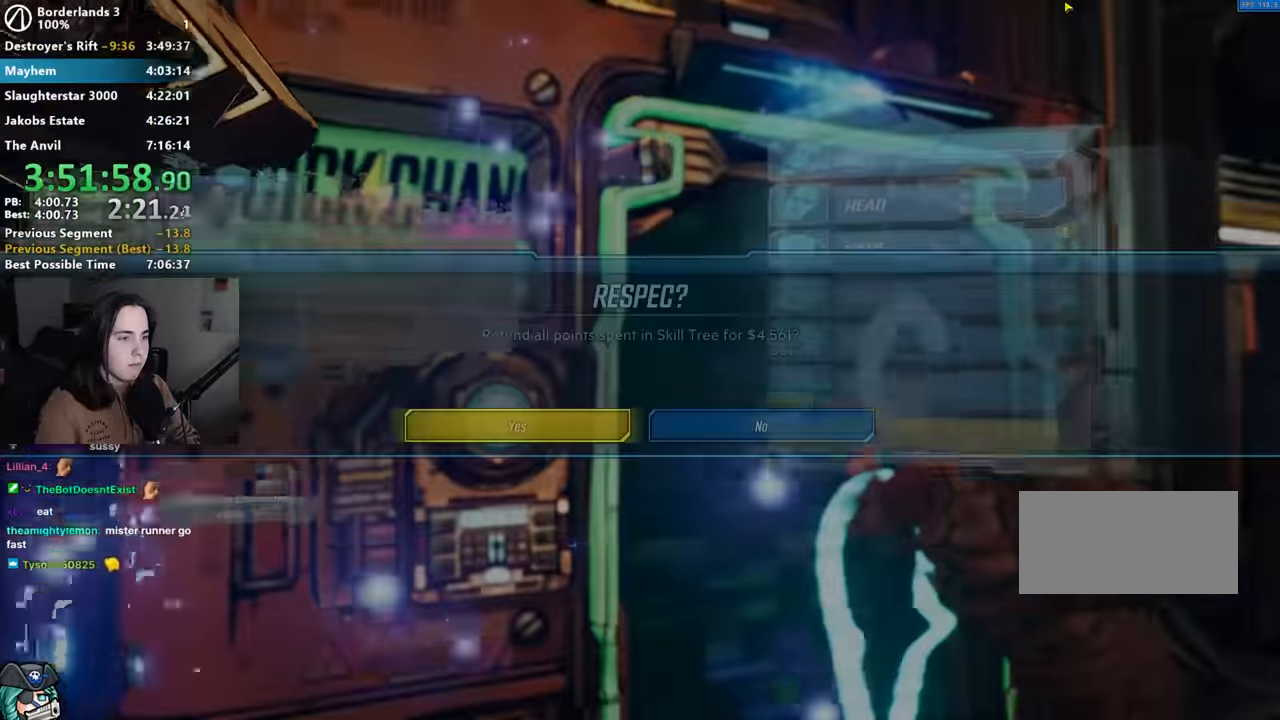
{"keys": [], "mouse": [], "events": [[17, "down", "up"], [67, "e", "down"], [117, "e", "up"], [350, "tab", "down"], [450, "tab", "up"]]}
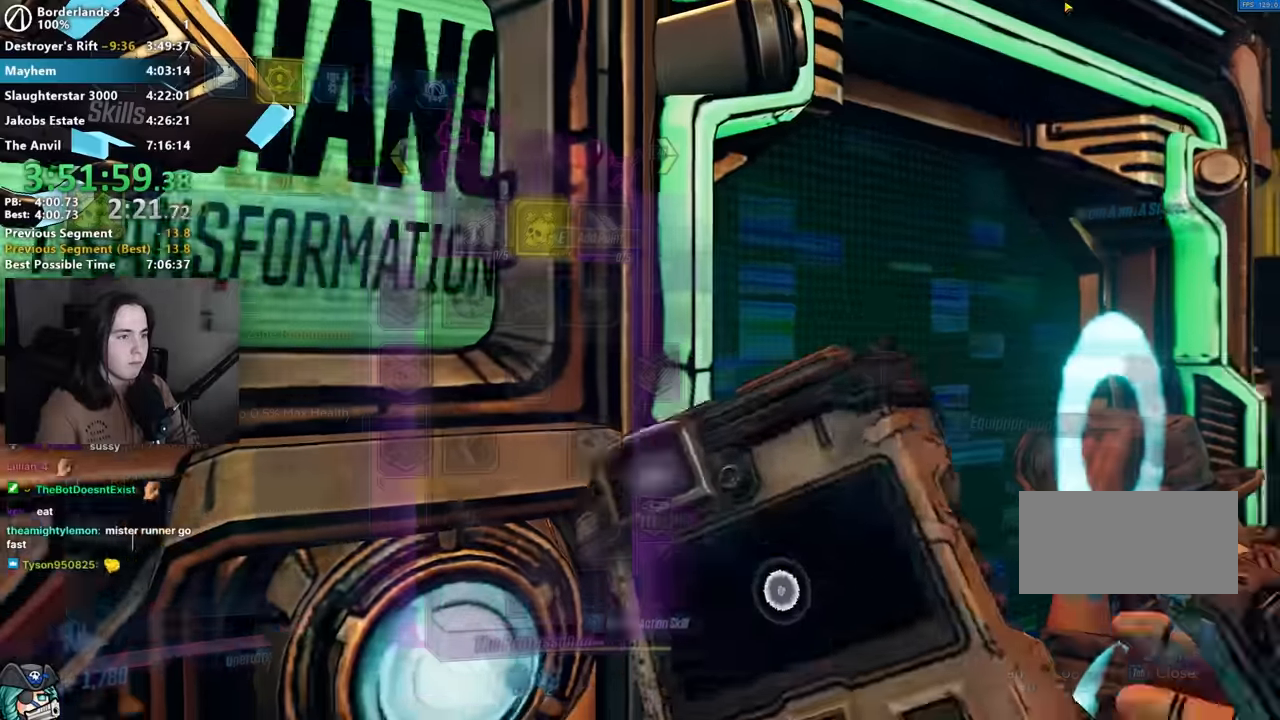
{"keys": [], "mouse": [], "events": [[34, "e", "down"], [100, "e", "up"], [317, "up", "down"], [500, "up", "up"]]}
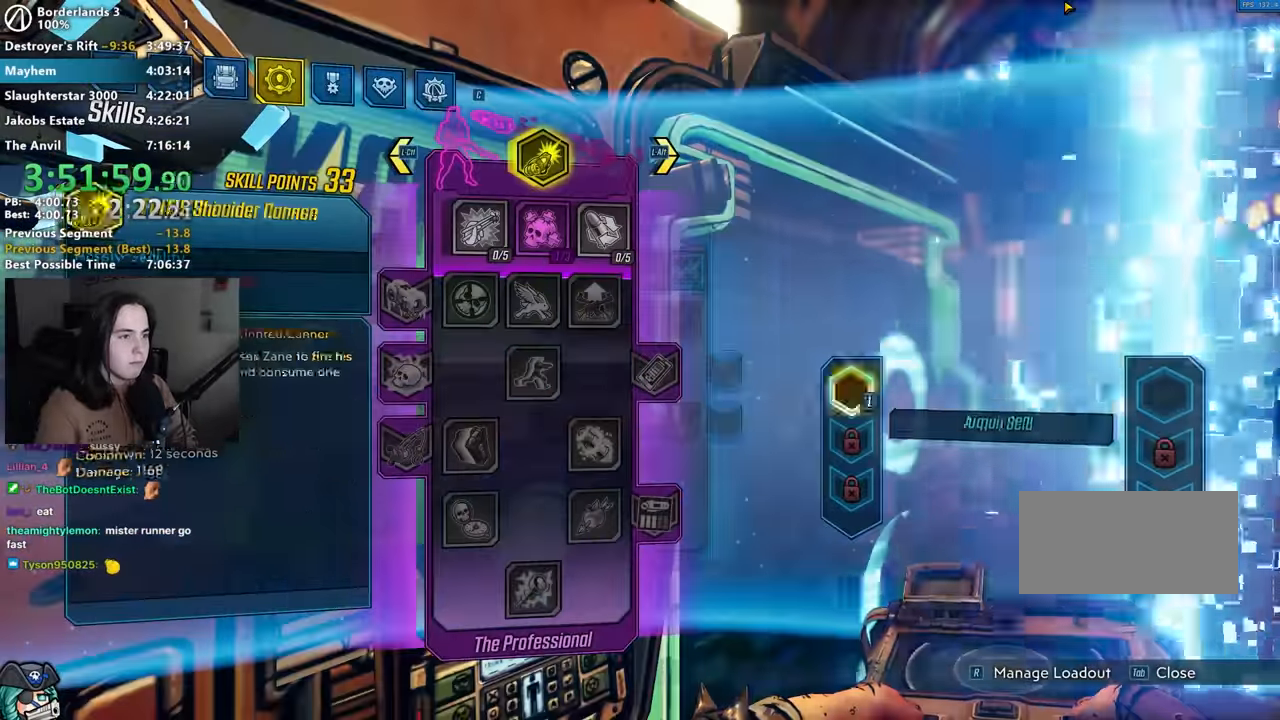
{"keys": [], "mouse": [], "events": [[67, "e", "down"], [150, "e", "up"], [434, "ctrl", "down"], [484, "ctrl", "up"]]}
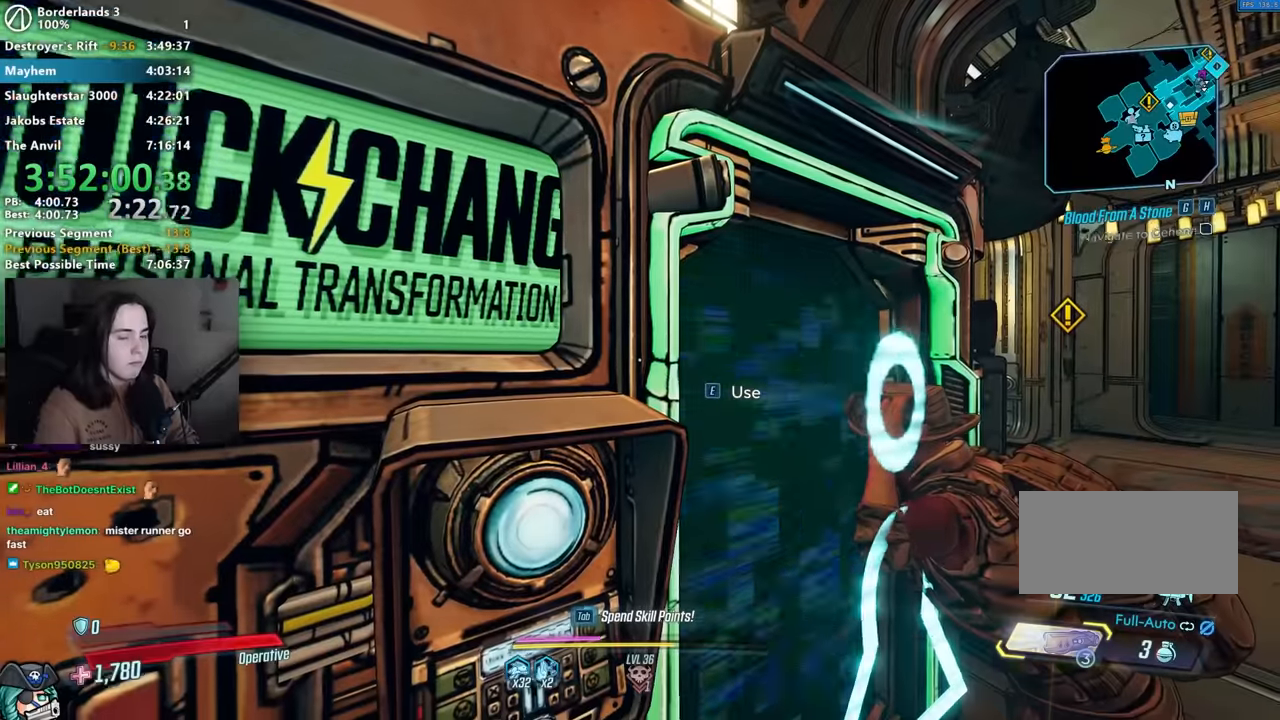
{"keys": ["ctrl"], "mouse": [], "events": [[67, "ctrl", "down"], [167, "ctrl", "up"], [267, "ctrl", "down"], [350, "ctrl", "up"], [450, "ctrl", "down"]]}
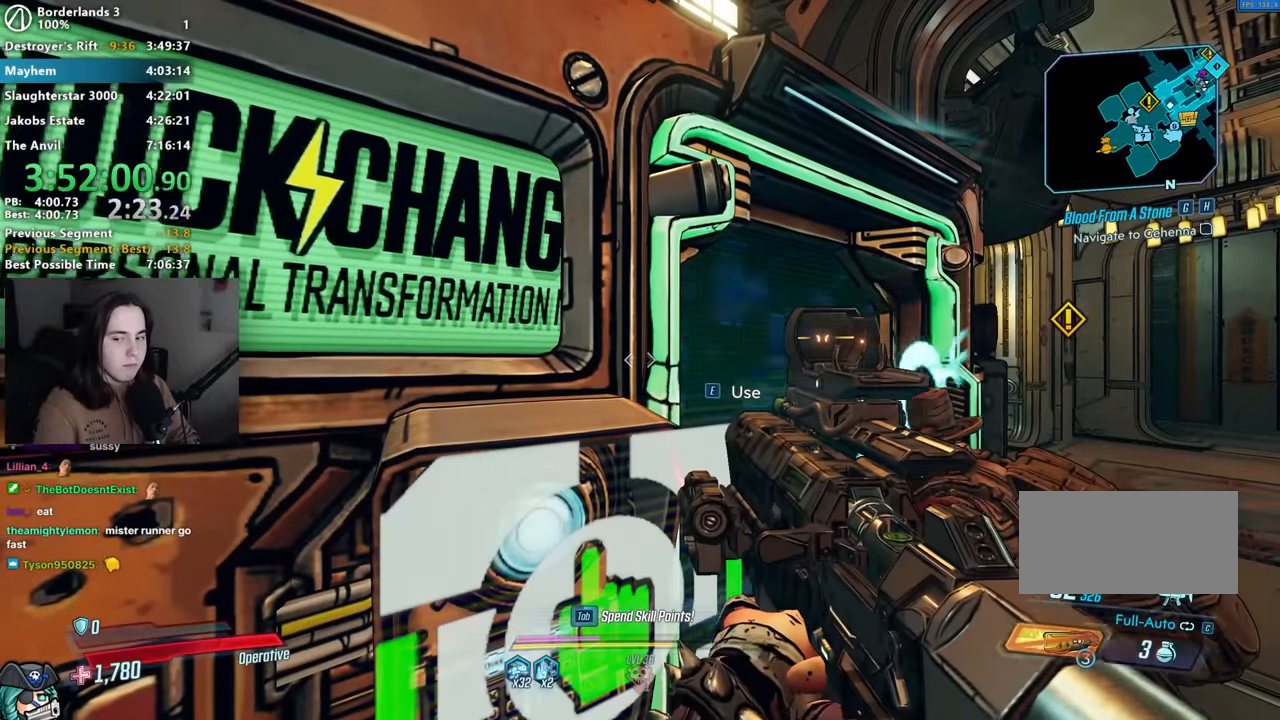
{"keys": ["ctrl"], "mouse": [], "events": [[84, "ctrl", "up"], [134, "ctrl", "down"], [267, "ctrl", "up"], [317, "ctrl", "down"], [417, "ctrl", "up"], [500, "ctrl", "down"]]}
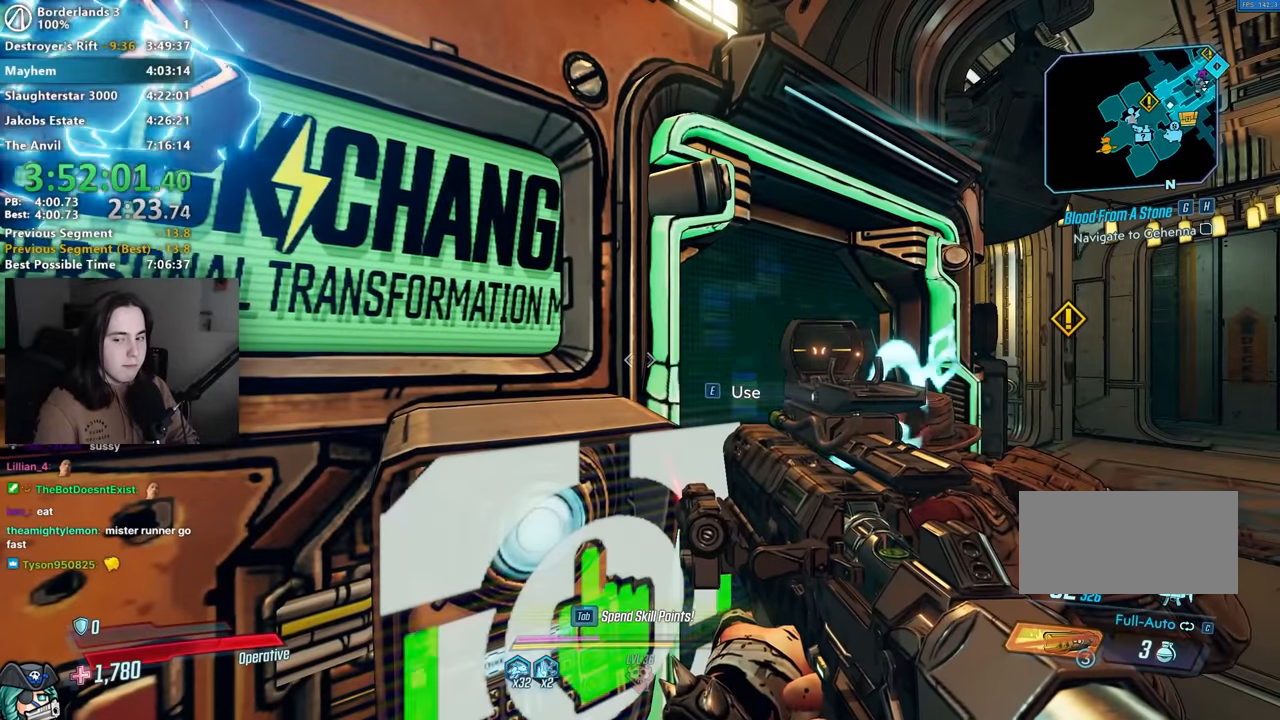
{"keys": [], "mouse": [], "events": [[100, "ctrl", "up"], [200, "ctrl", "down"], [284, "ctrl", "up"], [434, "ctrl", "down"], [484, "ctrl", "up"]]}
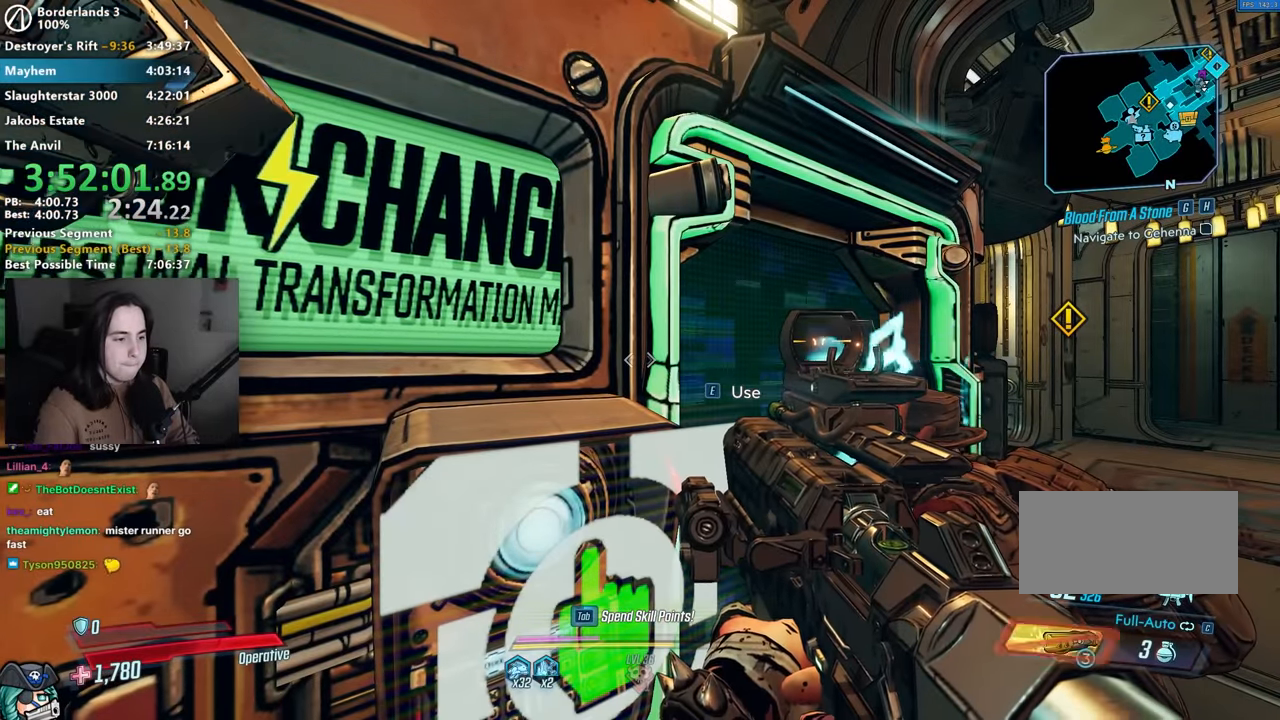
{"keys": ["ctrl"], "mouse": [], "events": [[134, "ctrl", "down"], [217, "ctrl", "up"], [317, "ctrl", "down"], [400, "ctrl", "up"], [500, "ctrl", "down"]]}
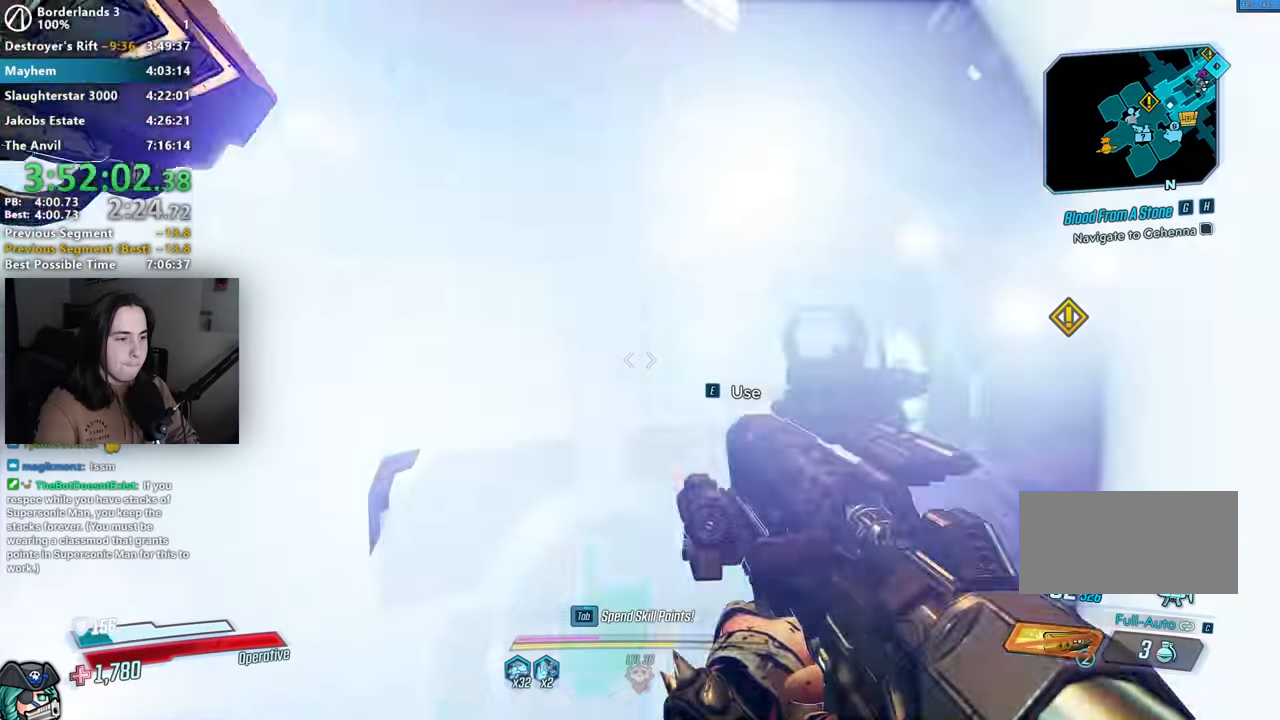
{"keys": ["ctrl"], "mouse": [], "events": [[50, "ctrl", "up"], [134, "ctrl", "down"], [234, "ctrl", "up"], [334, "ctrl", "down"], [367, "ctrl", "up"], [467, "ctrl", "down"]]}
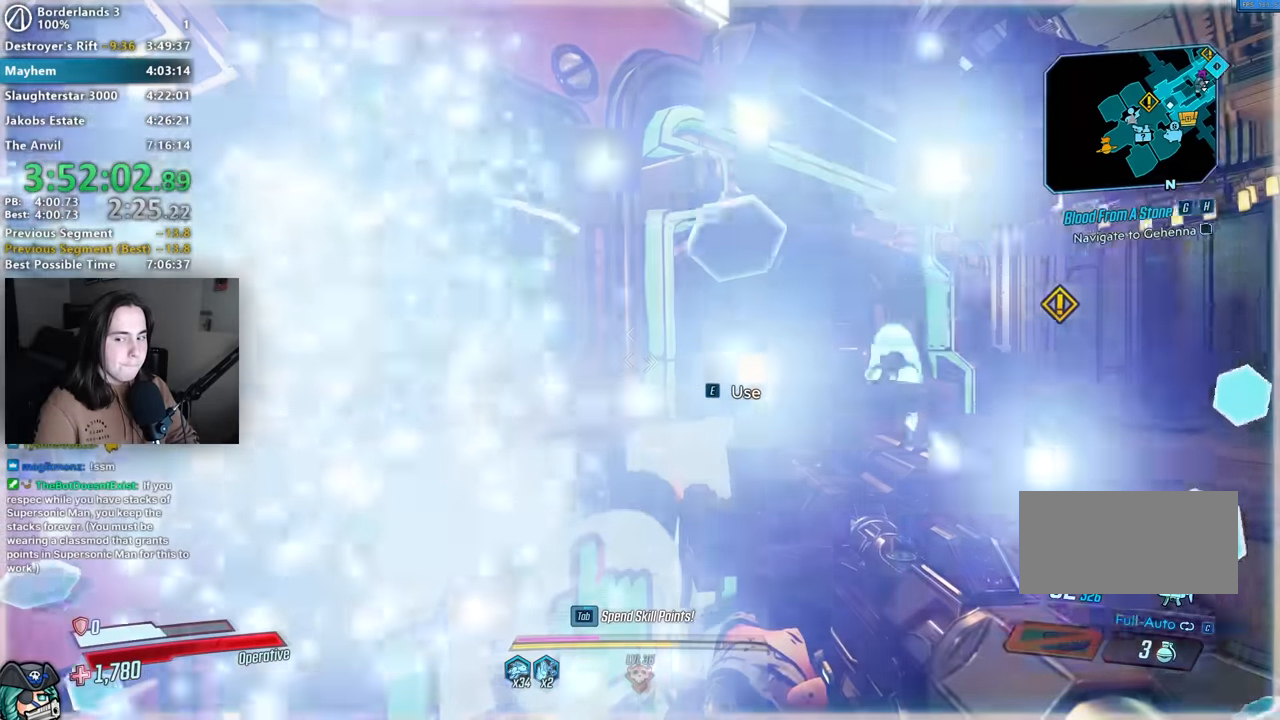
{"keys": ["e"], "mouse": []}
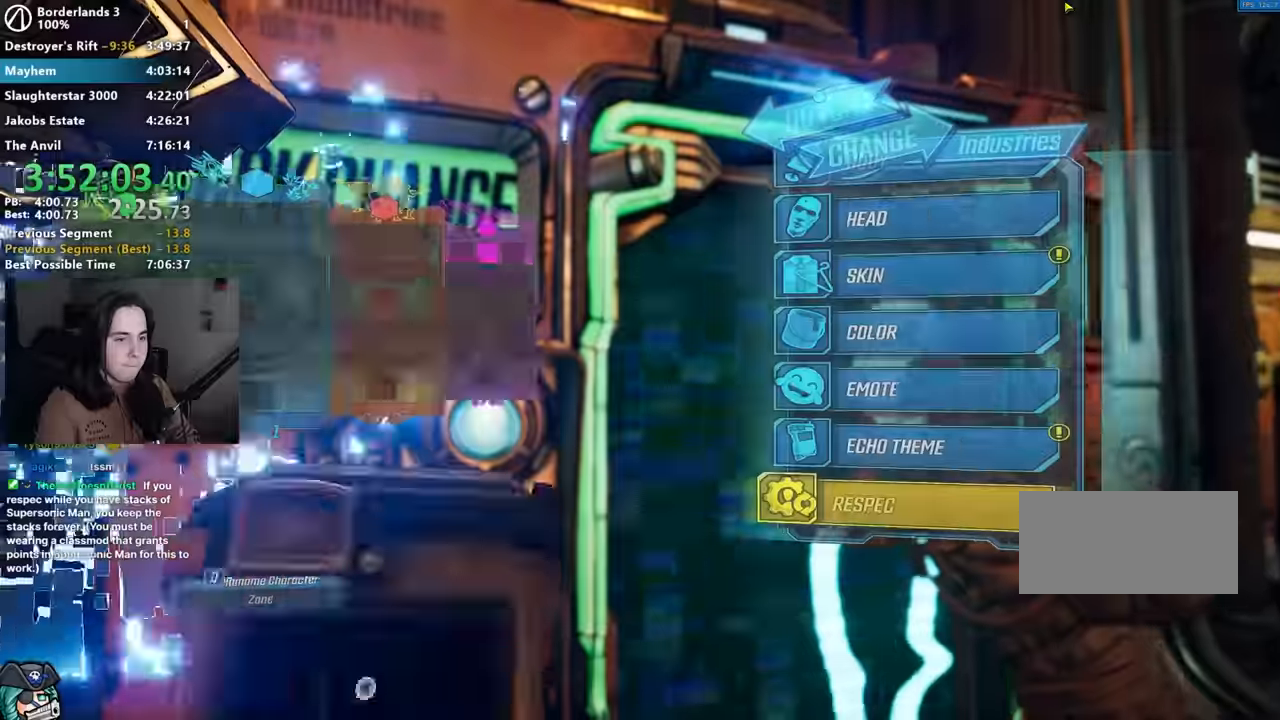
{"keys": [], "mouse": [], "events": [[16, "e", "up"], [250, "tab", "down"], [300, "tab", "up"], [400, "e", "down"], [500, "e", "up"]]}
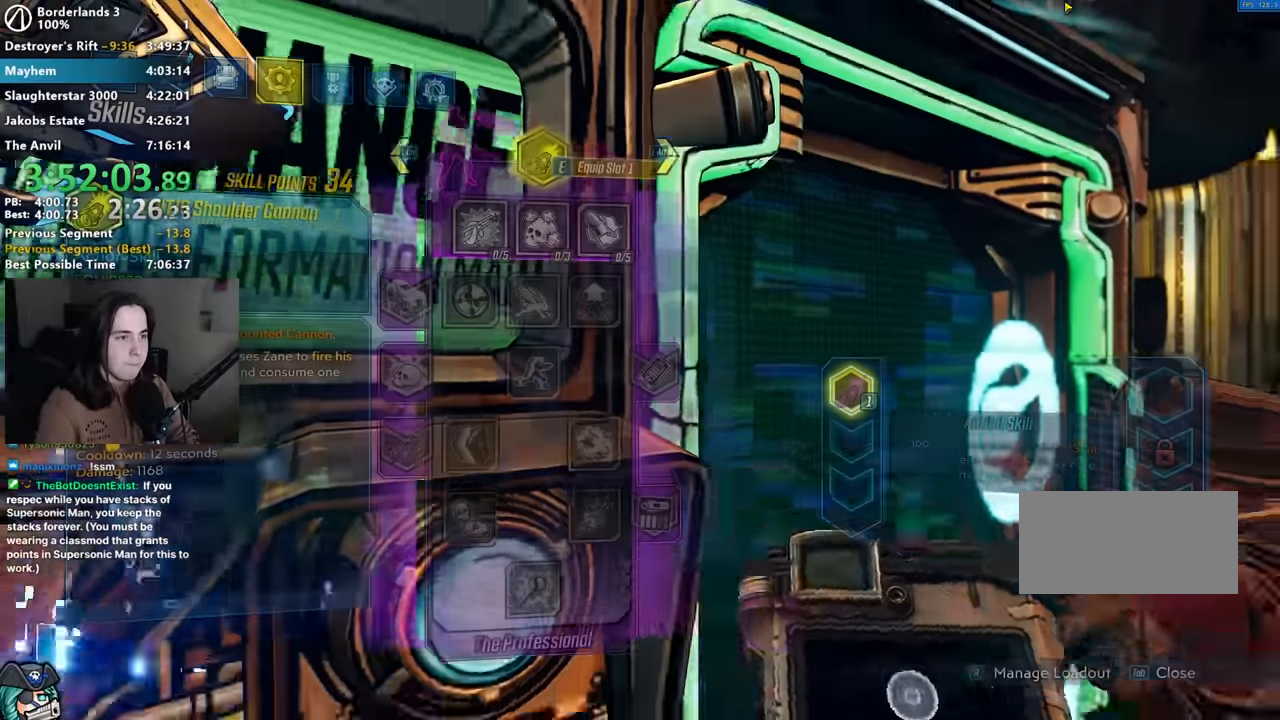
{"keys": [], "mouse": [], "events": [[133, "down", "down"], [233, "down", "up"], [233, "e", "down"], [283, "e", "up"]]}
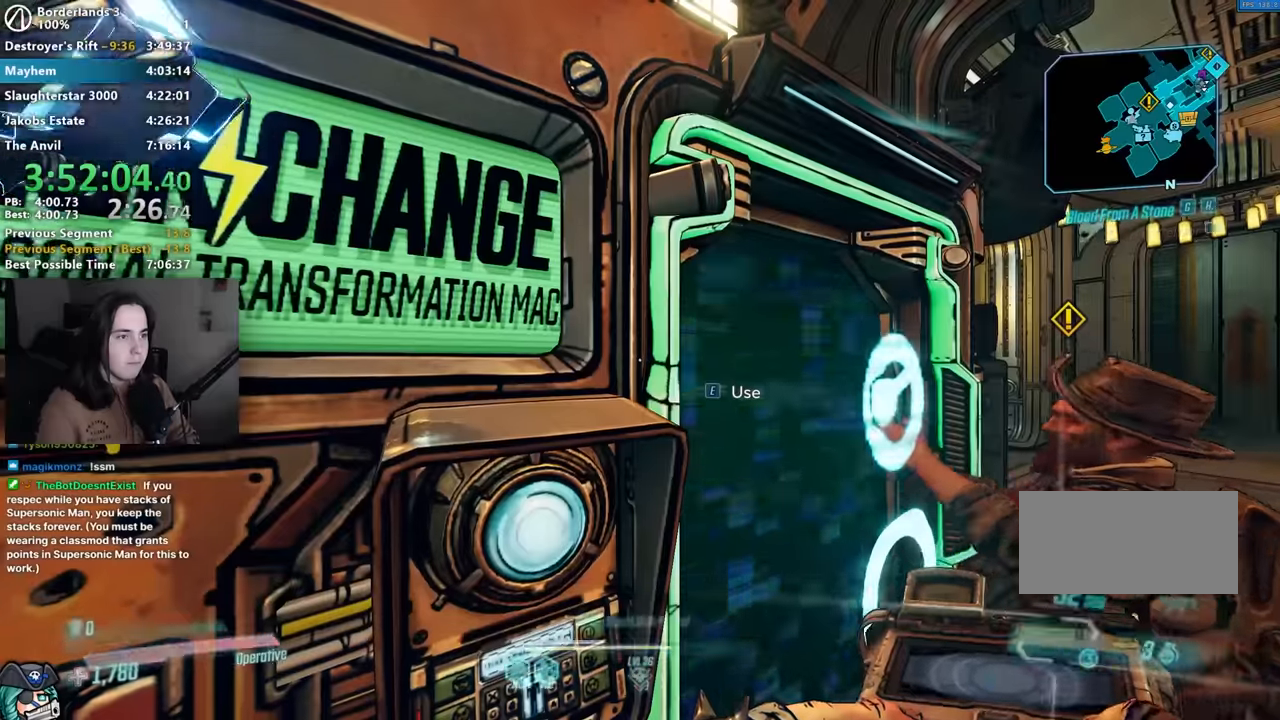
{"keys": ["ctrl"], "mouse": [], "events": [[150, "ctrl", "down"], [250, "ctrl", "up"], [333, "ctrl", "down"], [383, "ctrl", "up"], [483, "ctrl", "down"]]}